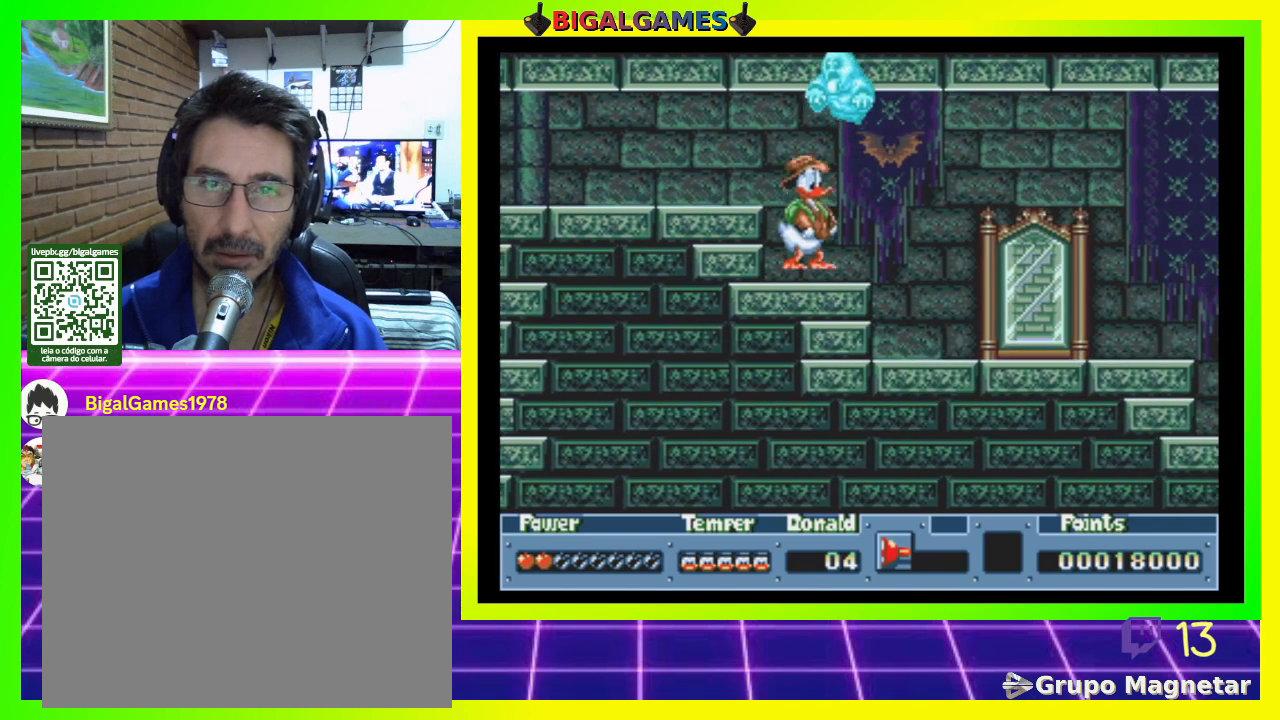
Gameplay with a controller (PlayStation layout); each line is a JSON object with the inputs held at the frame after it. "events" lists button and stick changes between this image and that frame as [ms after this image, input, new state], when the widget could be followed in between. Not read: left_stick.
{"buttons": ["DPAD_DOWN"], "right_stick": "center", "events": [[33, "CIRCLE", "down"], [233, "CIRCLE", "up"]]}
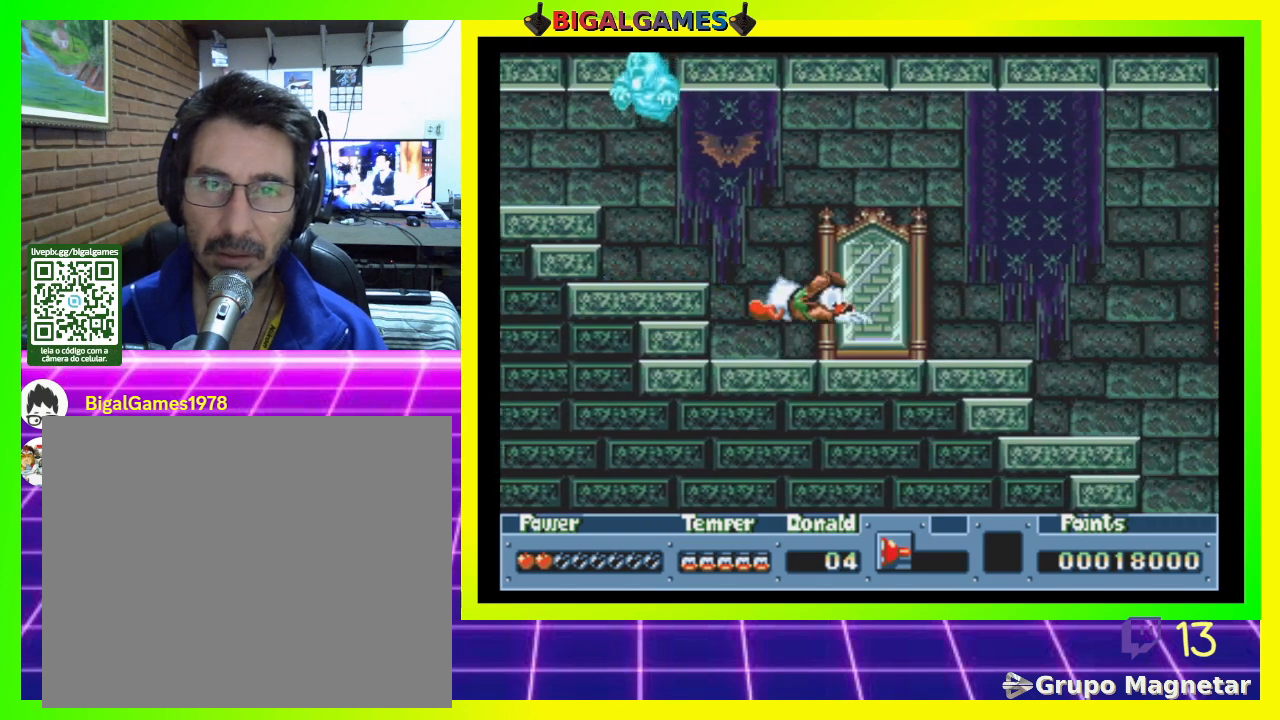
{"buttons": [], "right_stick": "center", "events": [[333, "DPAD_DOWN", "up"]]}
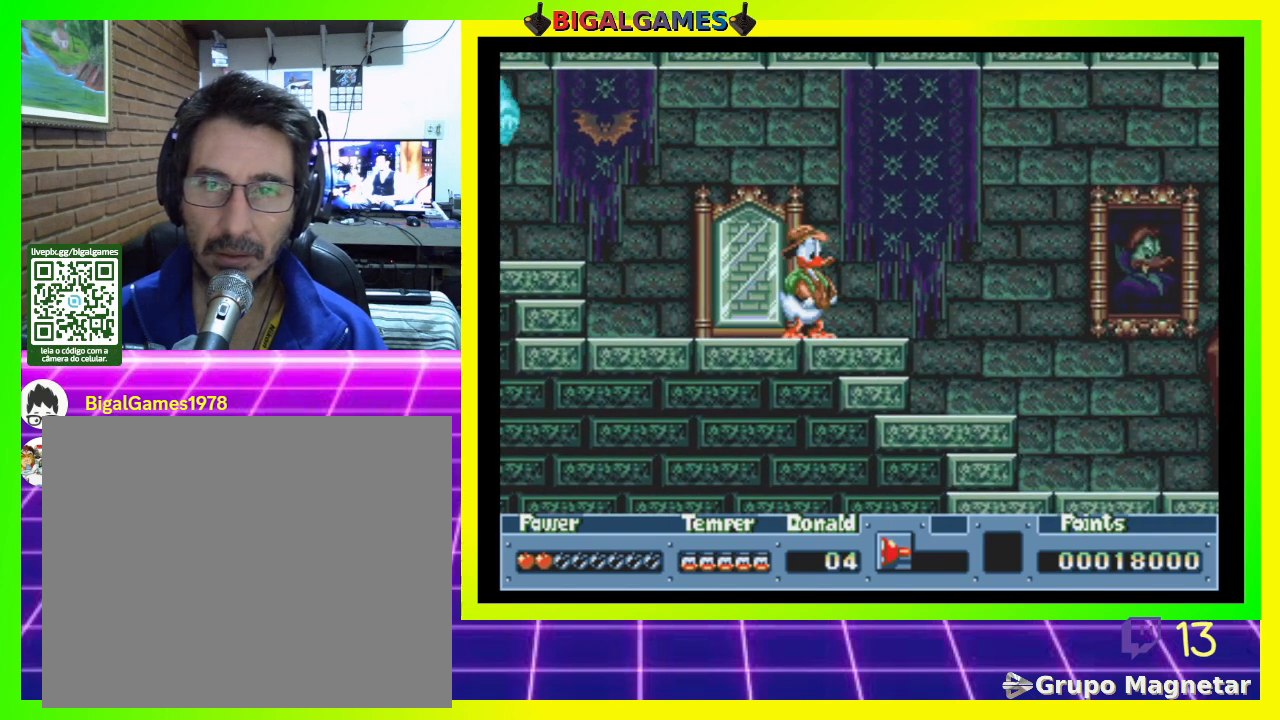
{"buttons": ["CIRCLE", "DPAD_DOWN"], "right_stick": "center", "events": [[167, "DPAD_DOWN", "down"], [333, "CIRCLE", "down"]]}
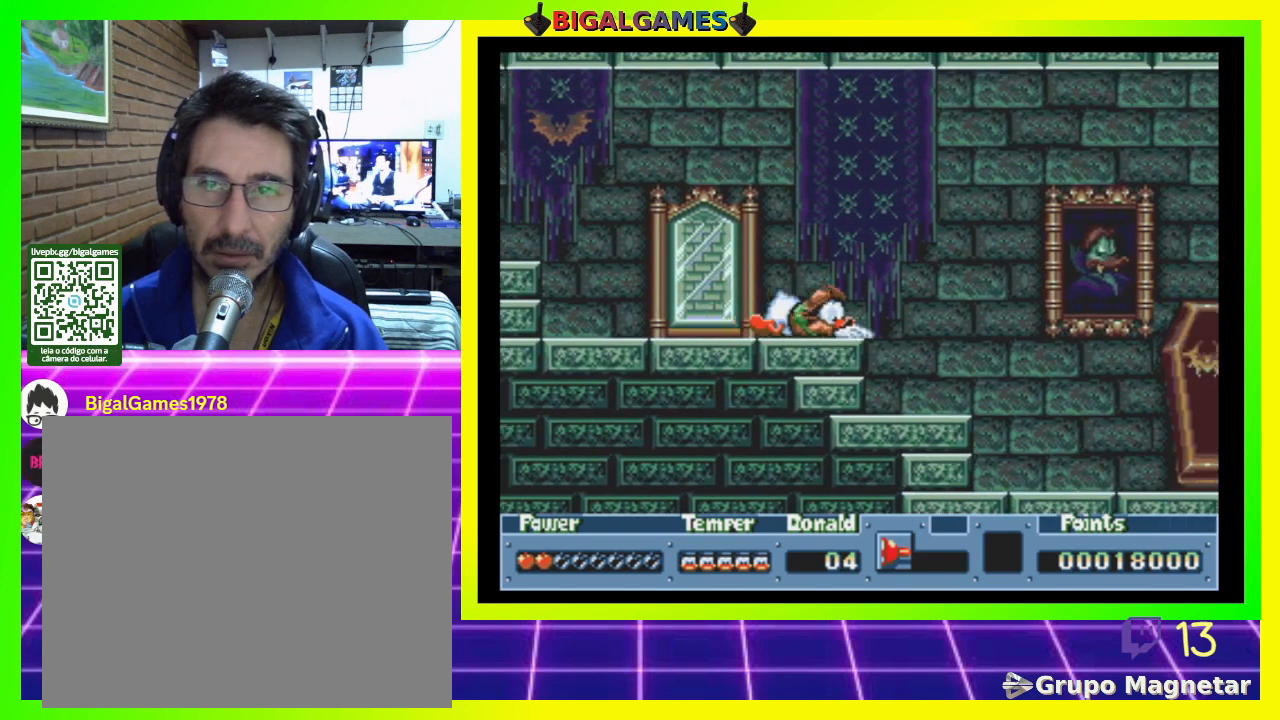
{"buttons": ["DPAD_DOWN"], "right_stick": "center", "events": [[100, "CIRCLE", "up"]]}
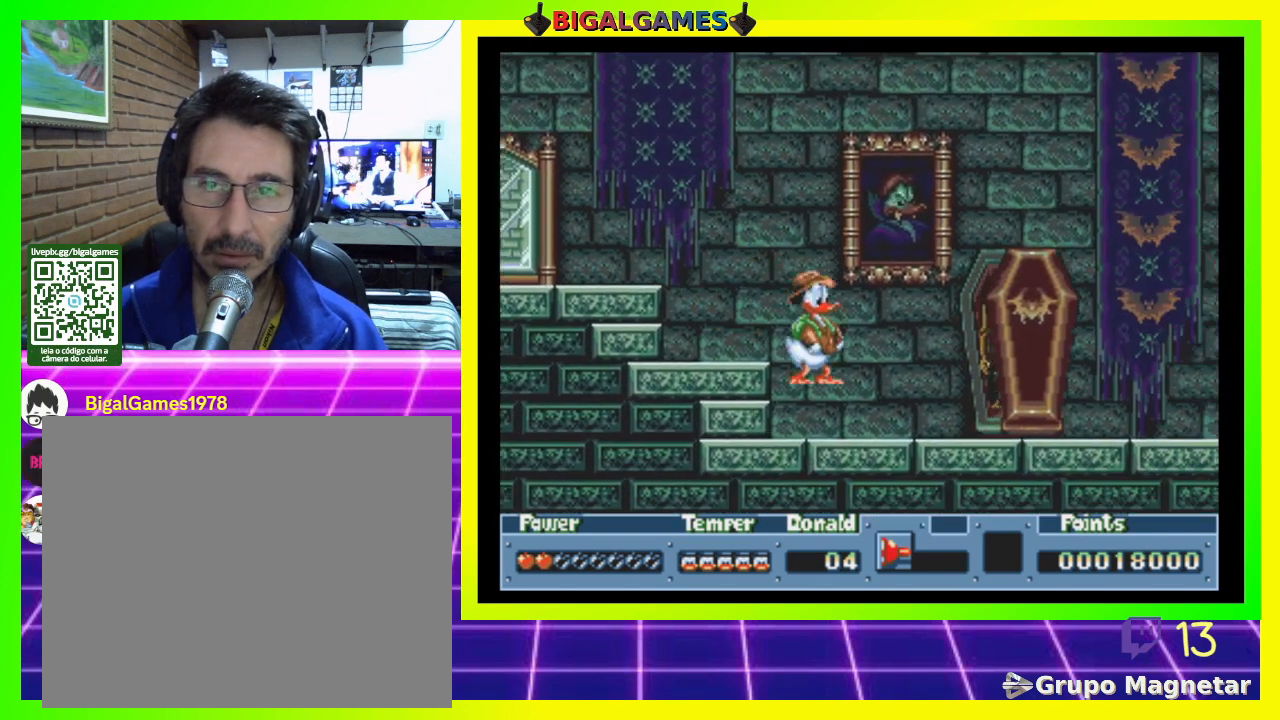
{"buttons": ["CIRCLE", "DPAD_DOWN"], "right_stick": "center", "events": [[400, "CIRCLE", "down"]]}
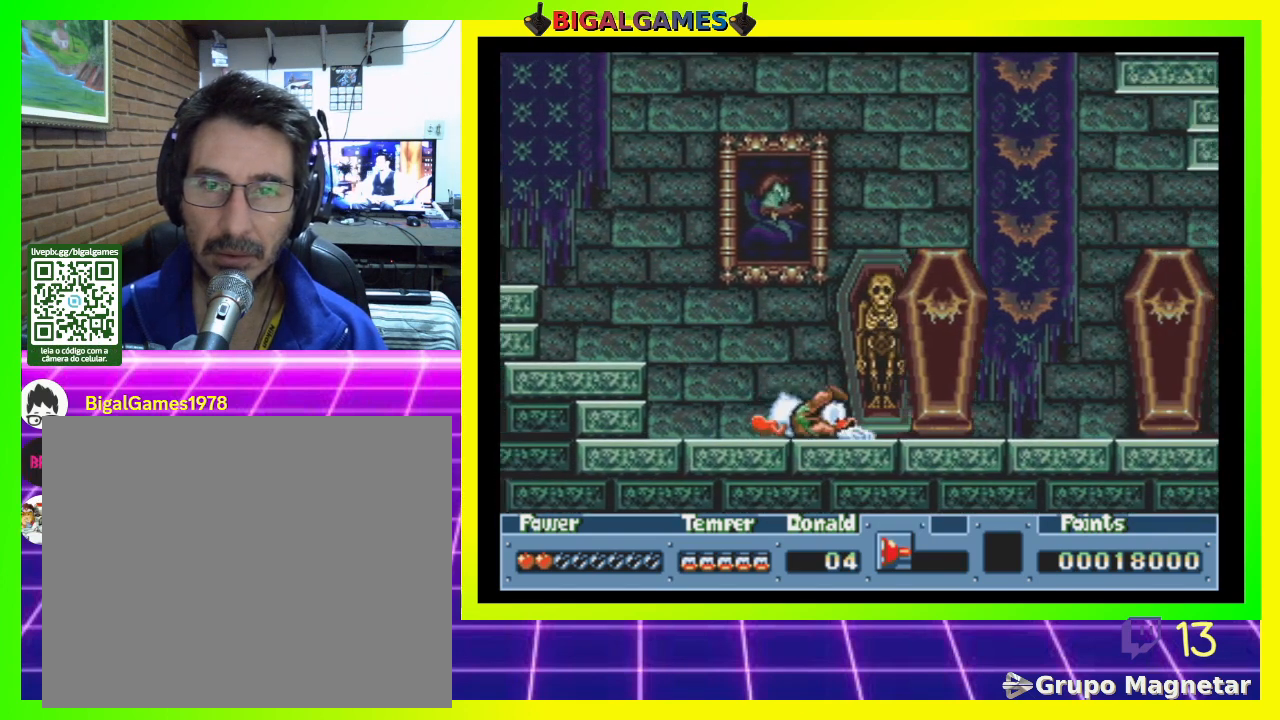
{"buttons": ["DPAD_DOWN"], "right_stick": "center", "events": [[433, "CIRCLE", "up"]]}
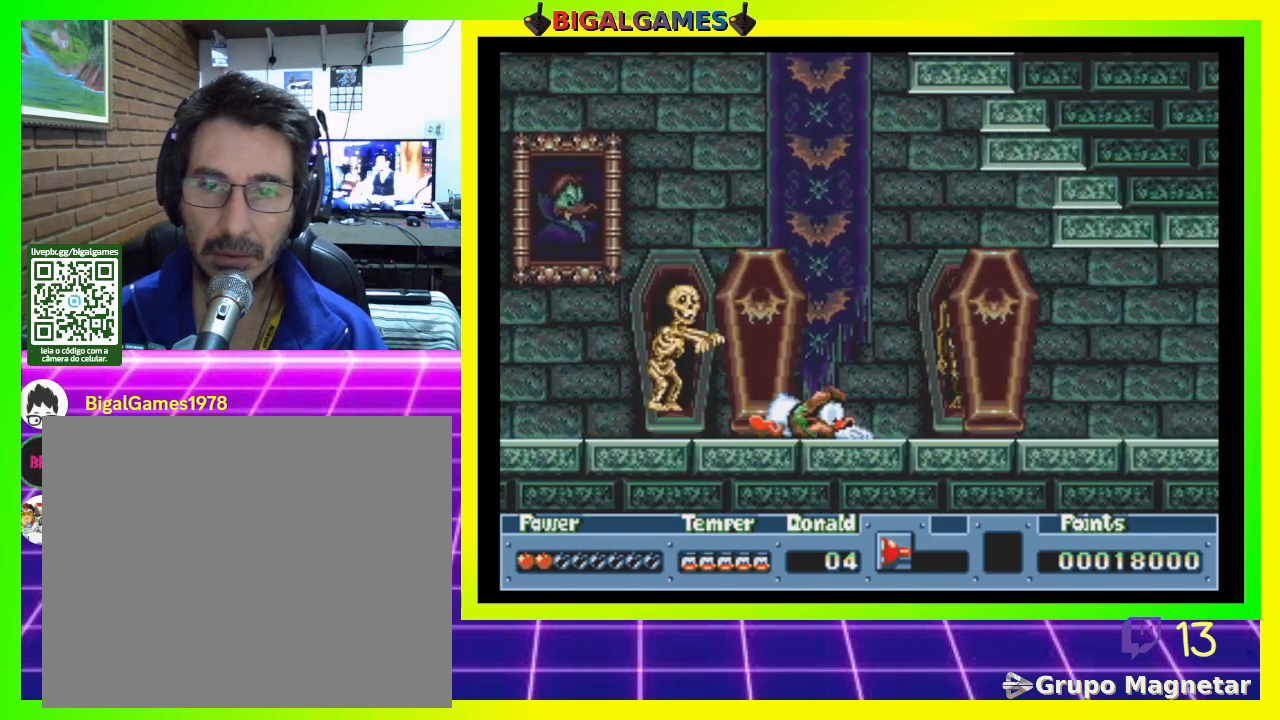
{"buttons": ["CIRCLE", "DPAD_DOWN"], "right_stick": "center", "events": [[233, "CIRCLE", "down"]]}
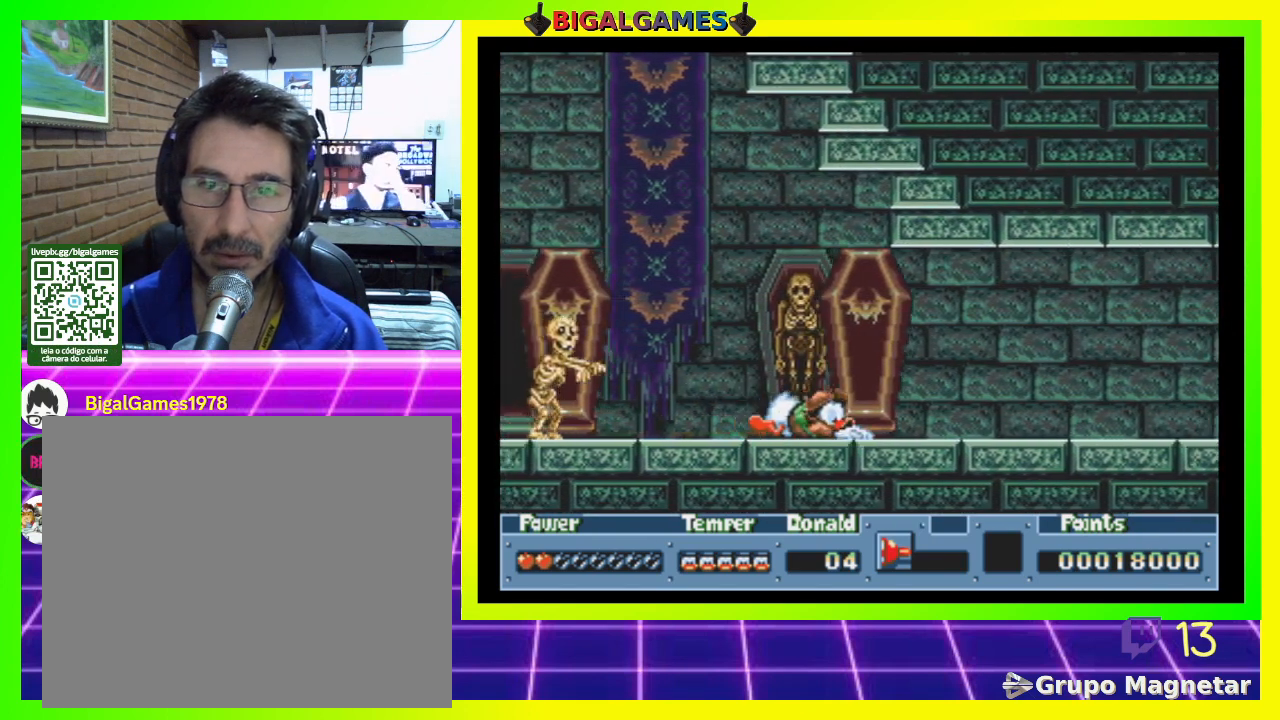
{"buttons": ["DPAD_DOWN"], "right_stick": "center", "events": [[100, "CIRCLE", "up"]]}
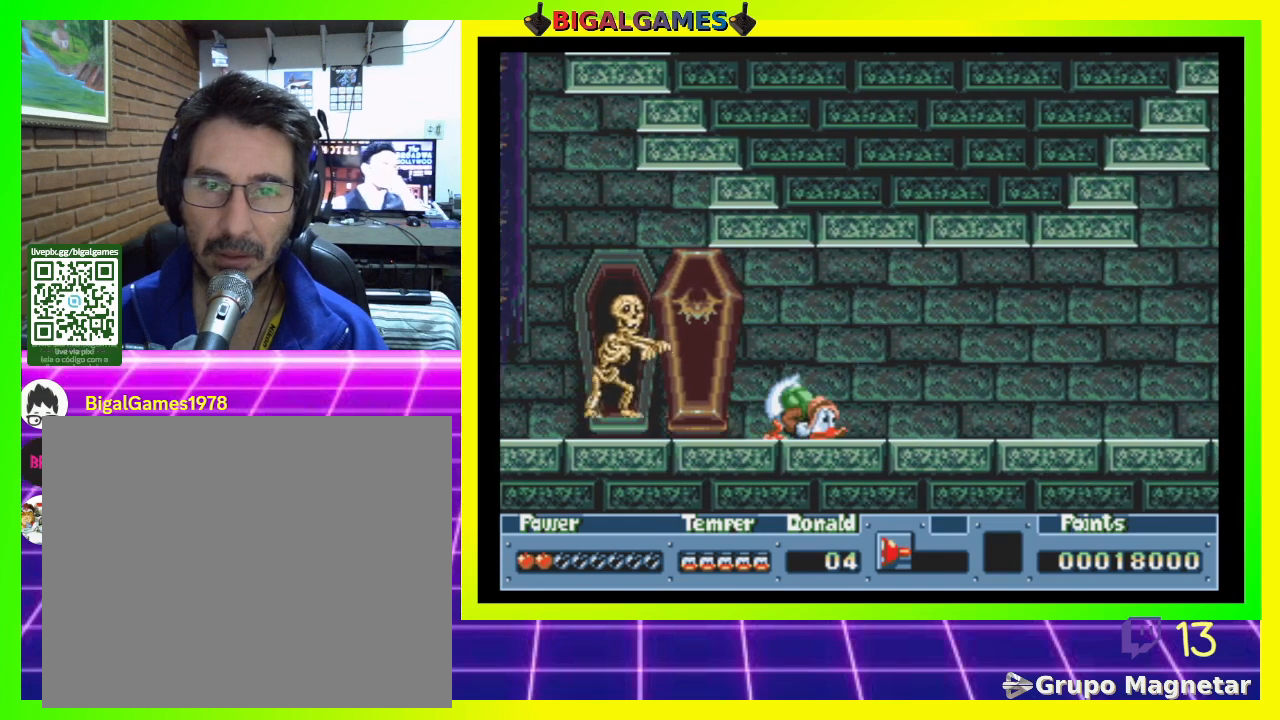
{"buttons": ["DPAD_RIGHT"], "right_stick": "center", "events": [[233, "DPAD_DOWN", "up"], [367, "DPAD_RIGHT", "down"]]}
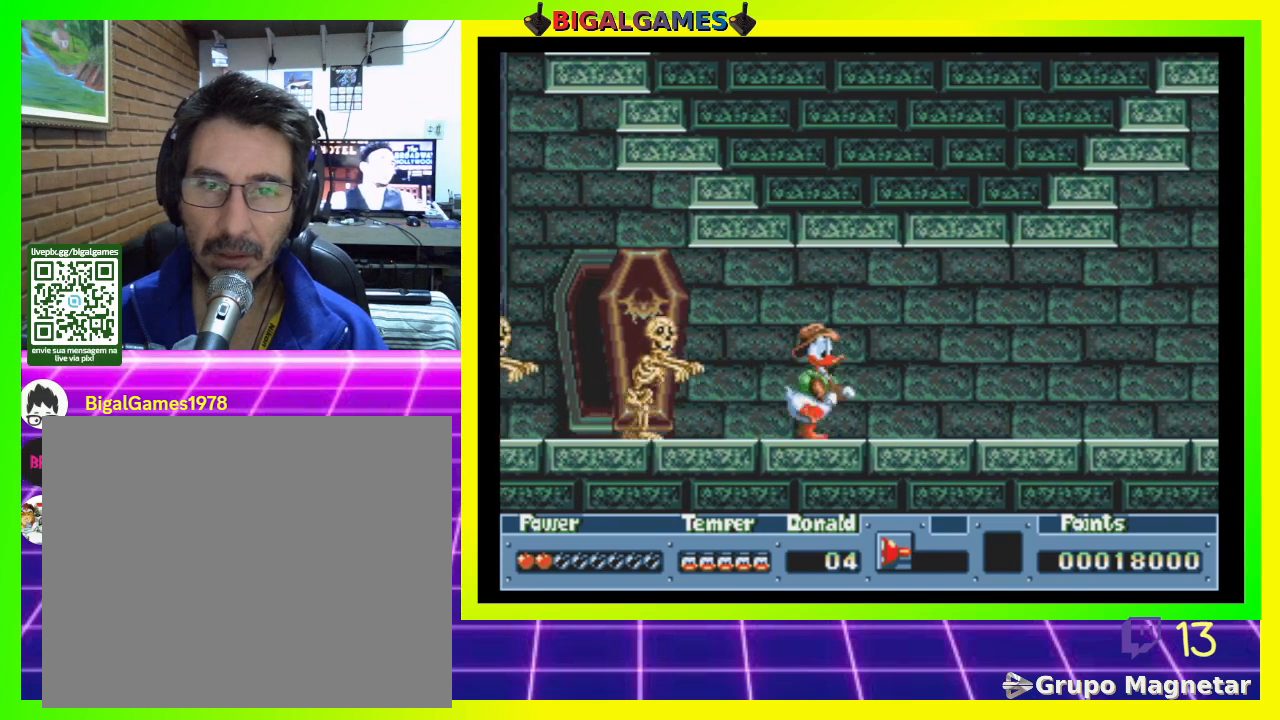
{"buttons": ["DPAD_RIGHT"], "right_stick": "center", "events": []}
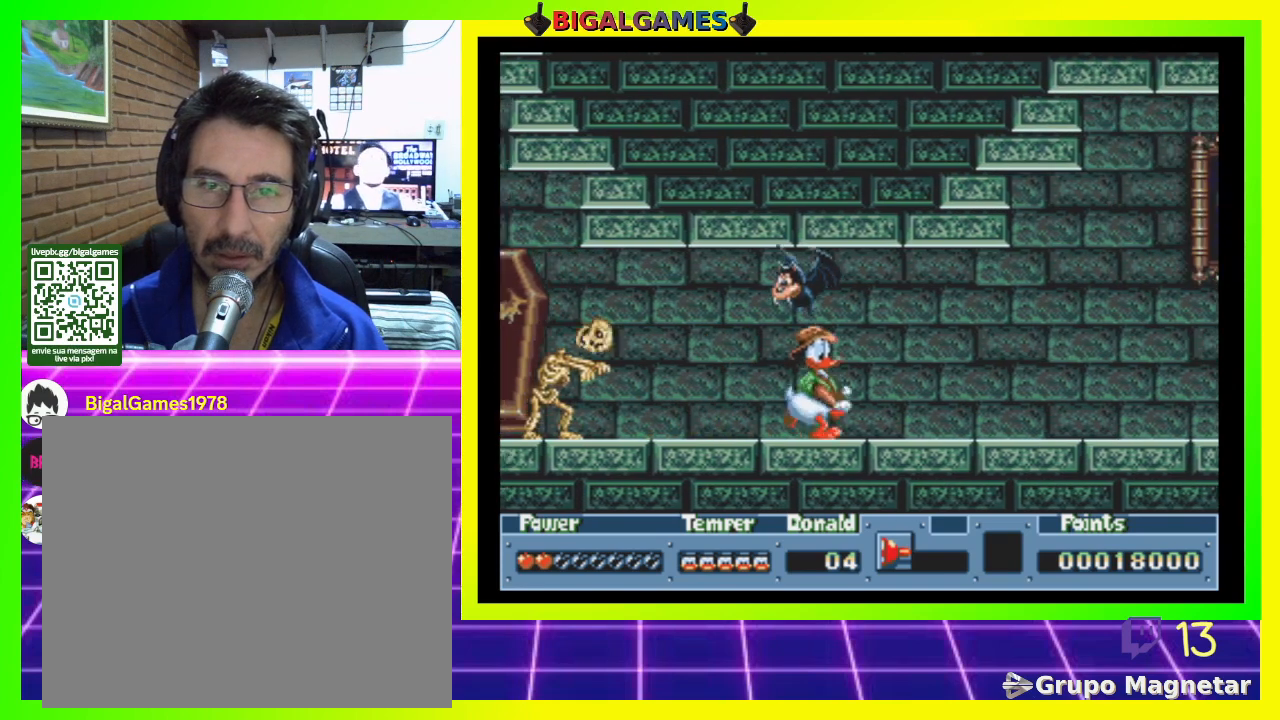
{"buttons": ["DPAD_RIGHT"], "right_stick": "center", "events": []}
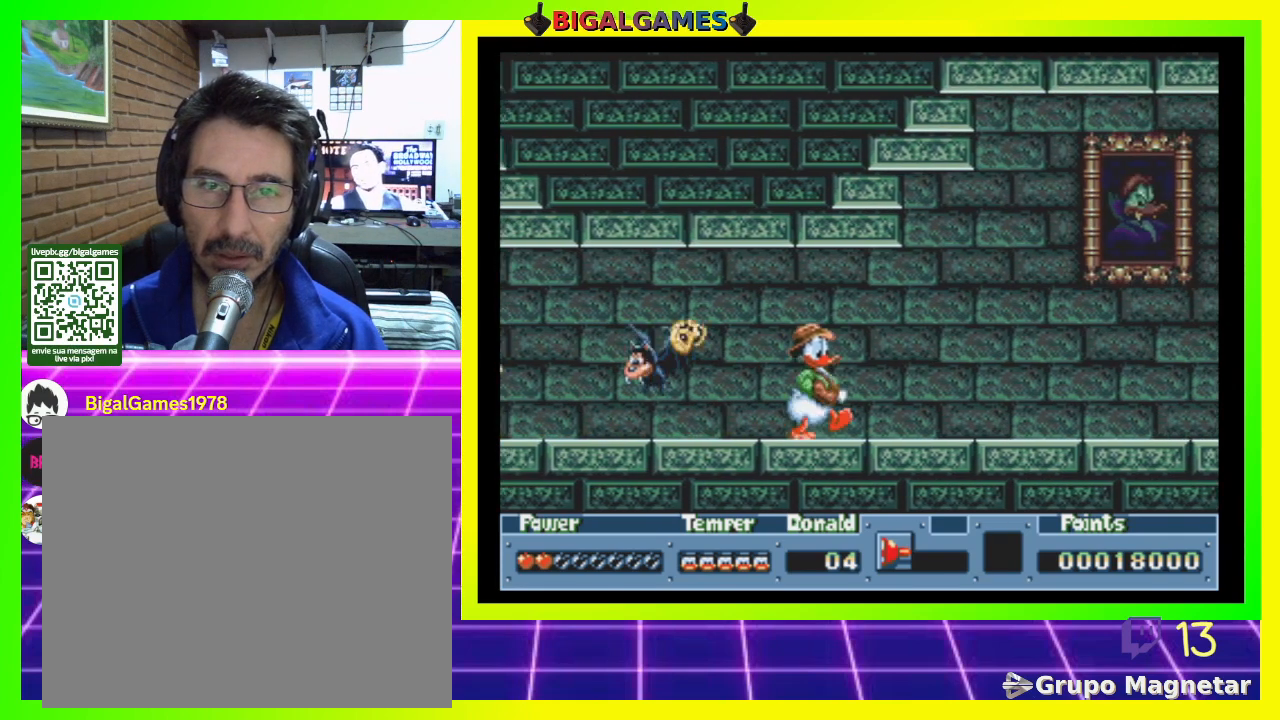
{"buttons": ["DPAD_DOWN"], "right_stick": "center", "events": [[433, "DPAD_DOWN", "down"], [500, "DPAD_RIGHT", "up"]]}
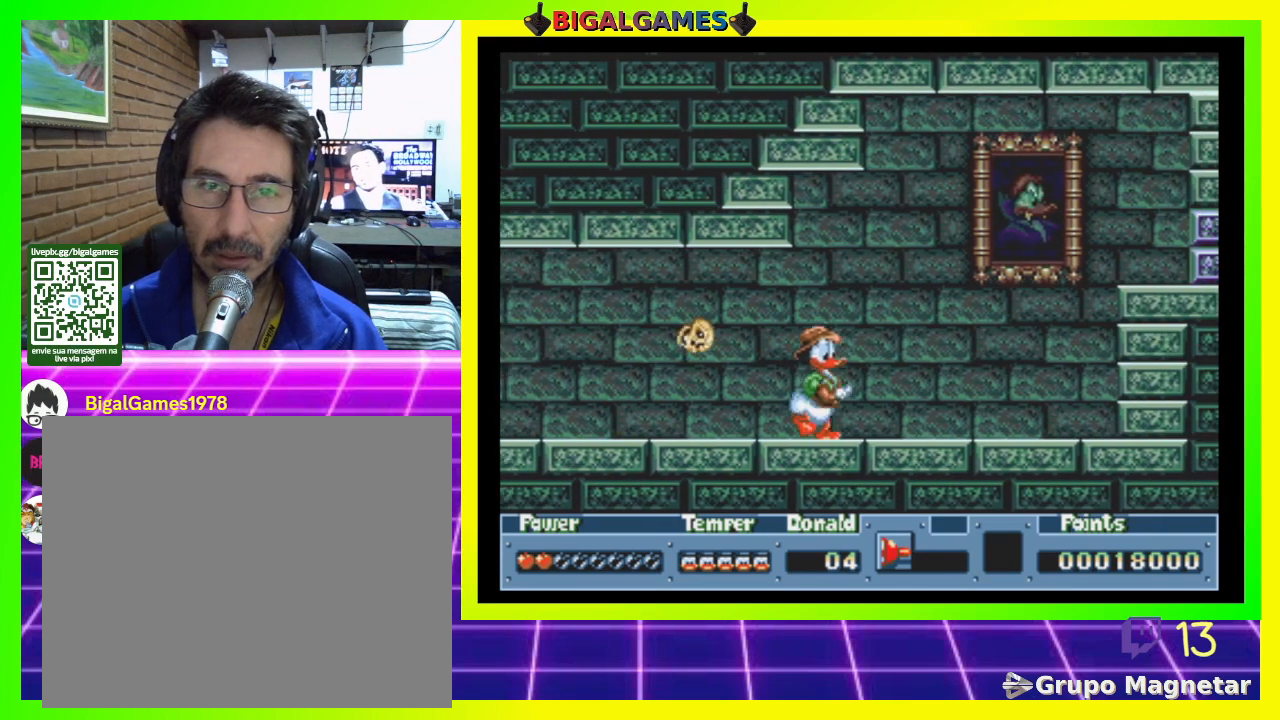
{"buttons": ["DPAD_RIGHT"], "right_stick": "center", "events": [[333, "DPAD_DOWN", "up"], [333, "DPAD_RIGHT", "down"], [367, "DPAD_RIGHT", "up"], [400, "DPAD_RIGHT", "down"]]}
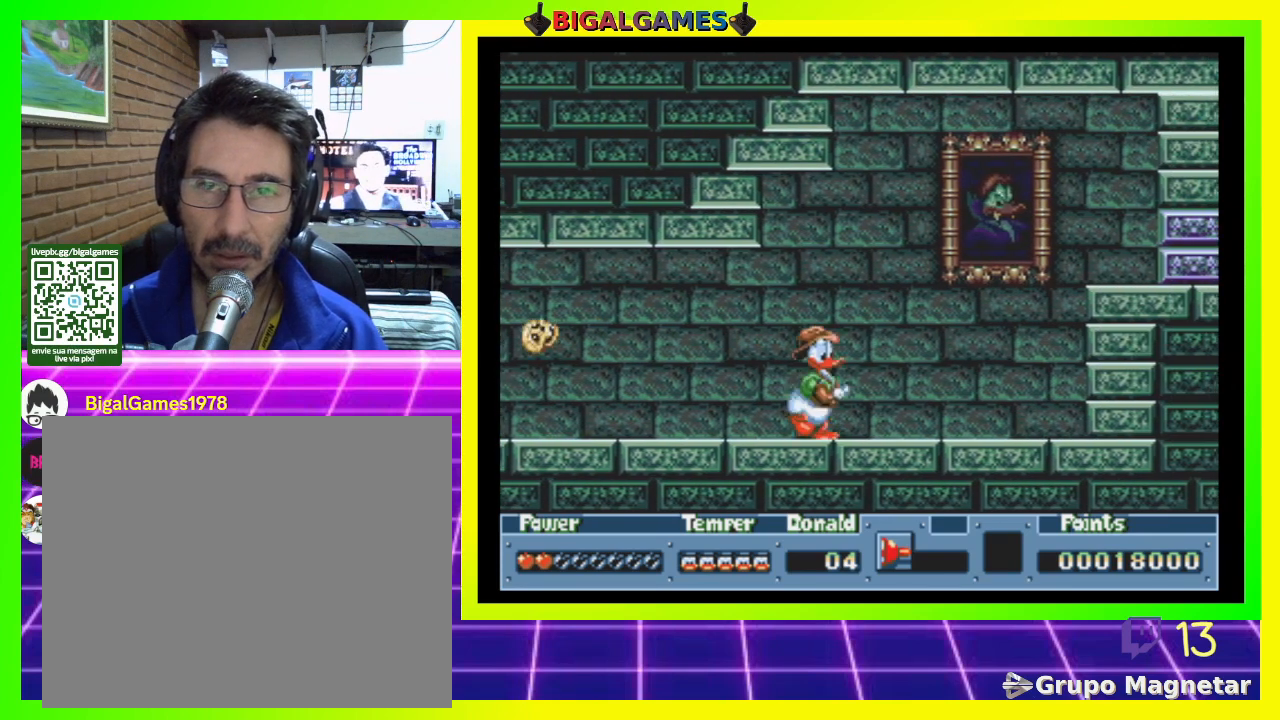
{"buttons": ["DPAD_RIGHT"], "right_stick": "center", "events": []}
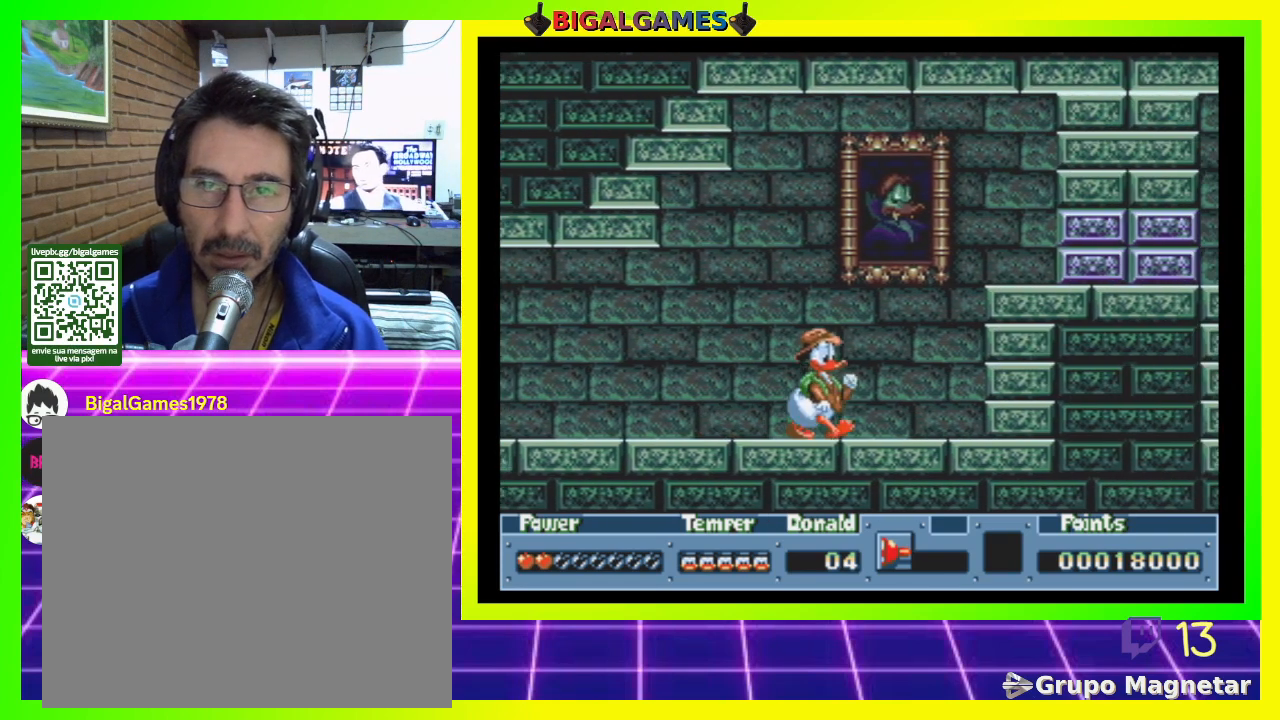
{"buttons": ["CIRCLE", "DPAD_RIGHT"], "right_stick": "center", "events": [[233, "CIRCLE", "down"]]}
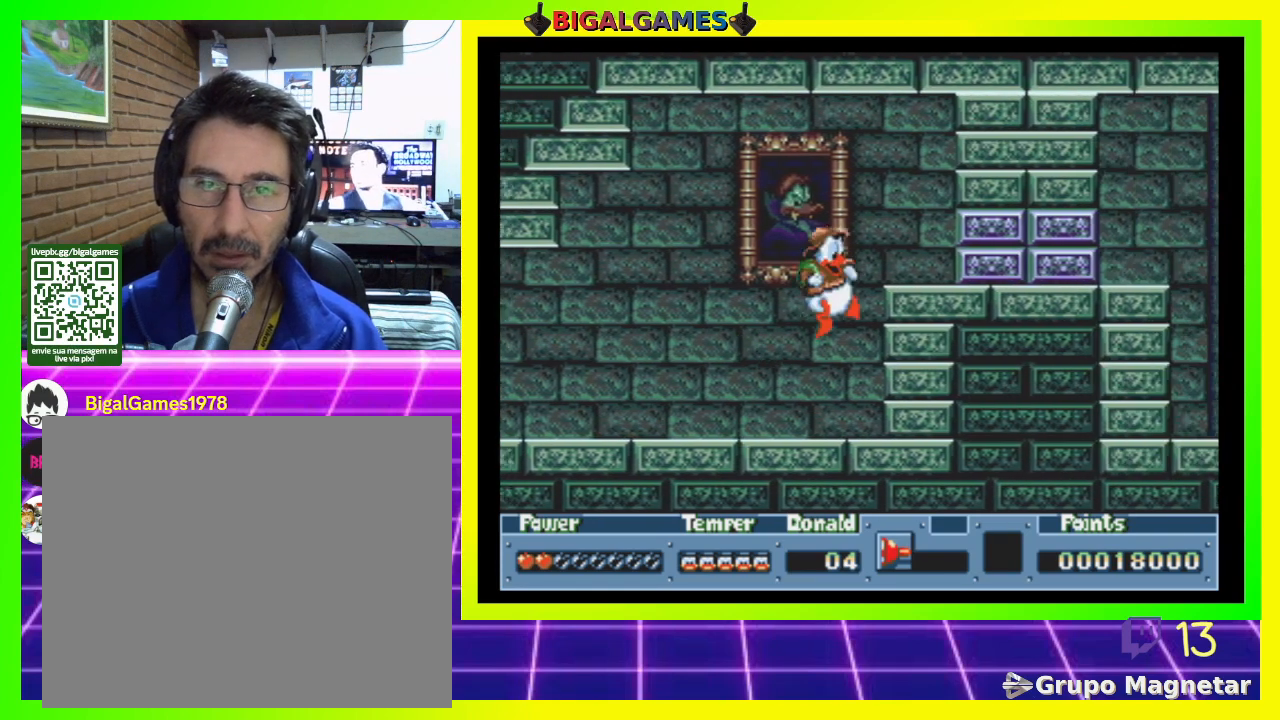
{"buttons": ["DPAD_RIGHT"], "right_stick": "center", "events": [[467, "CIRCLE", "up"]]}
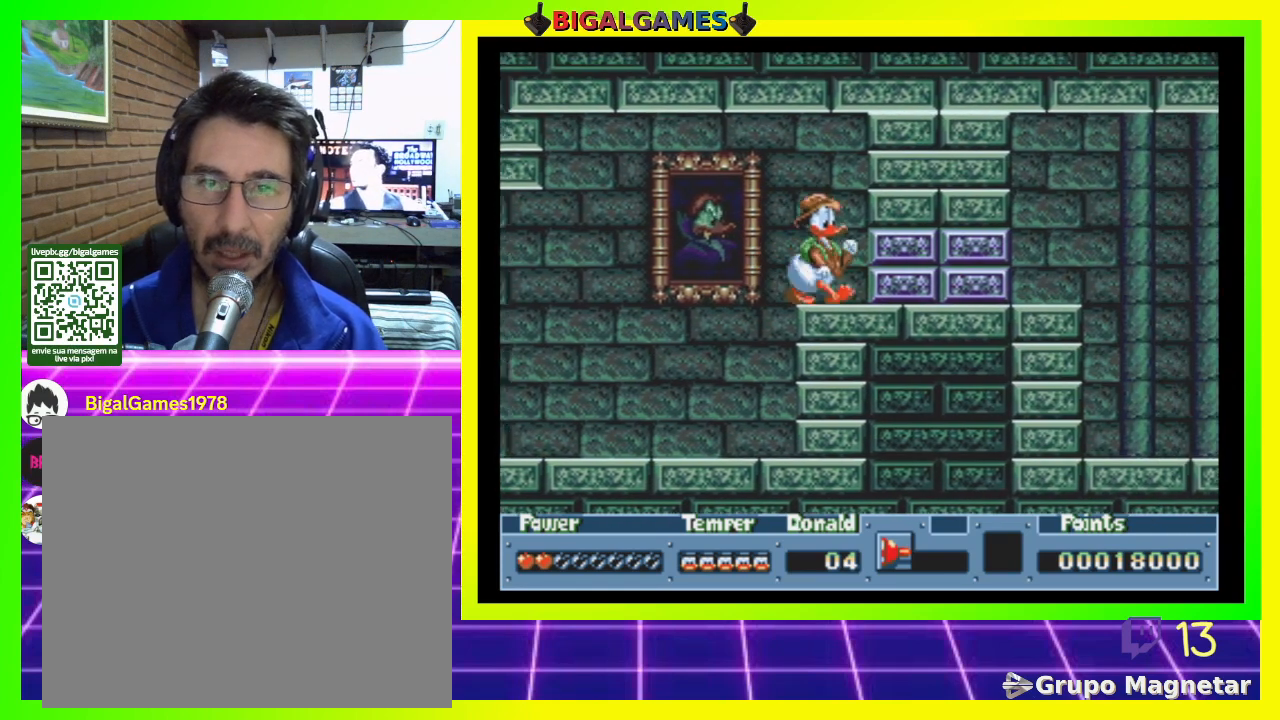
{"buttons": [], "right_stick": "center", "events": [[233, "DPAD_RIGHT", "up"]]}
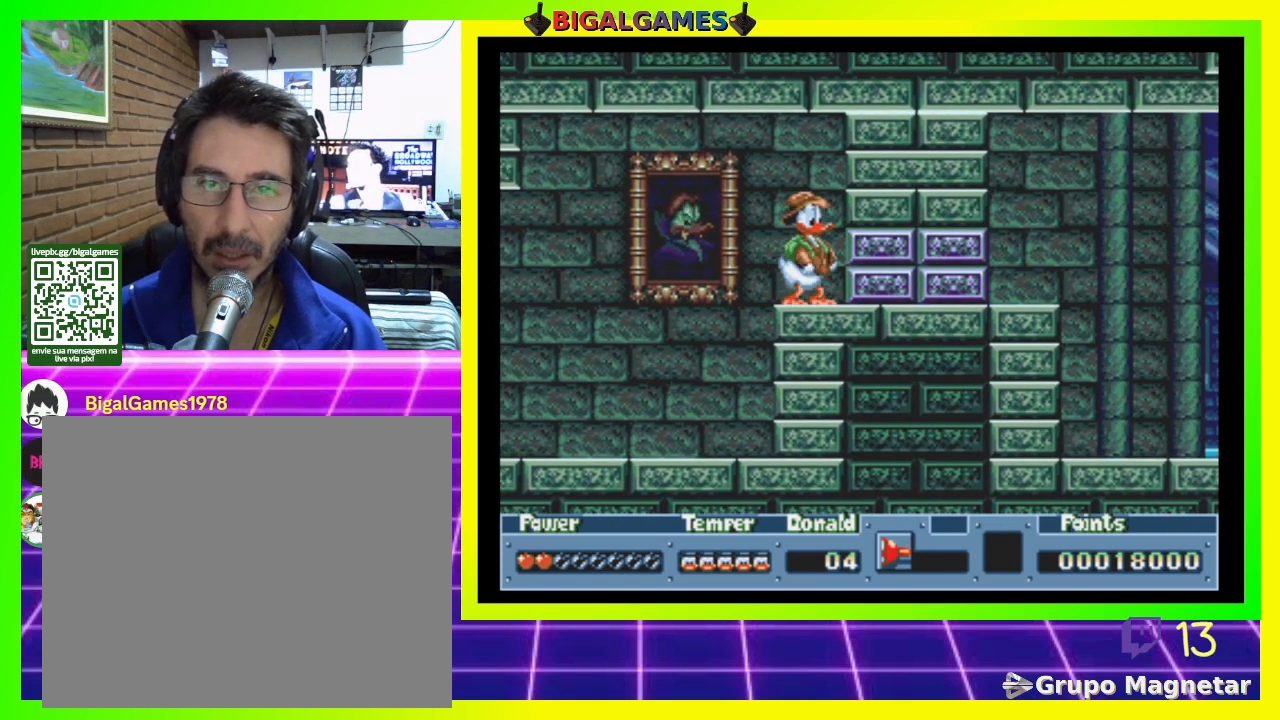
{"buttons": ["CIRCLE", "DPAD_DOWN"], "right_stick": "center", "events": [[233, "DPAD_DOWN", "down"], [500, "CIRCLE", "down"]]}
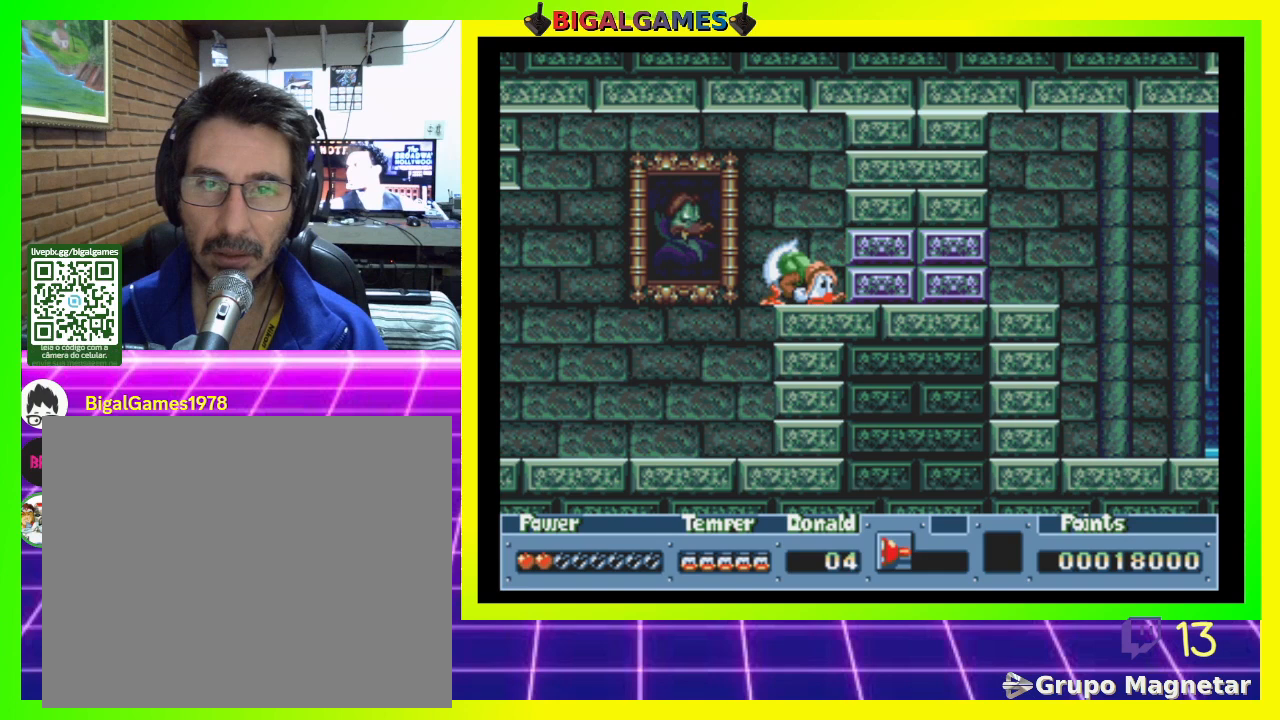
{"buttons": ["DPAD_DOWN"], "right_stick": "center", "events": [[167, "CIRCLE", "up"], [233, "CROSS", "down"], [333, "CROSS", "up"]]}
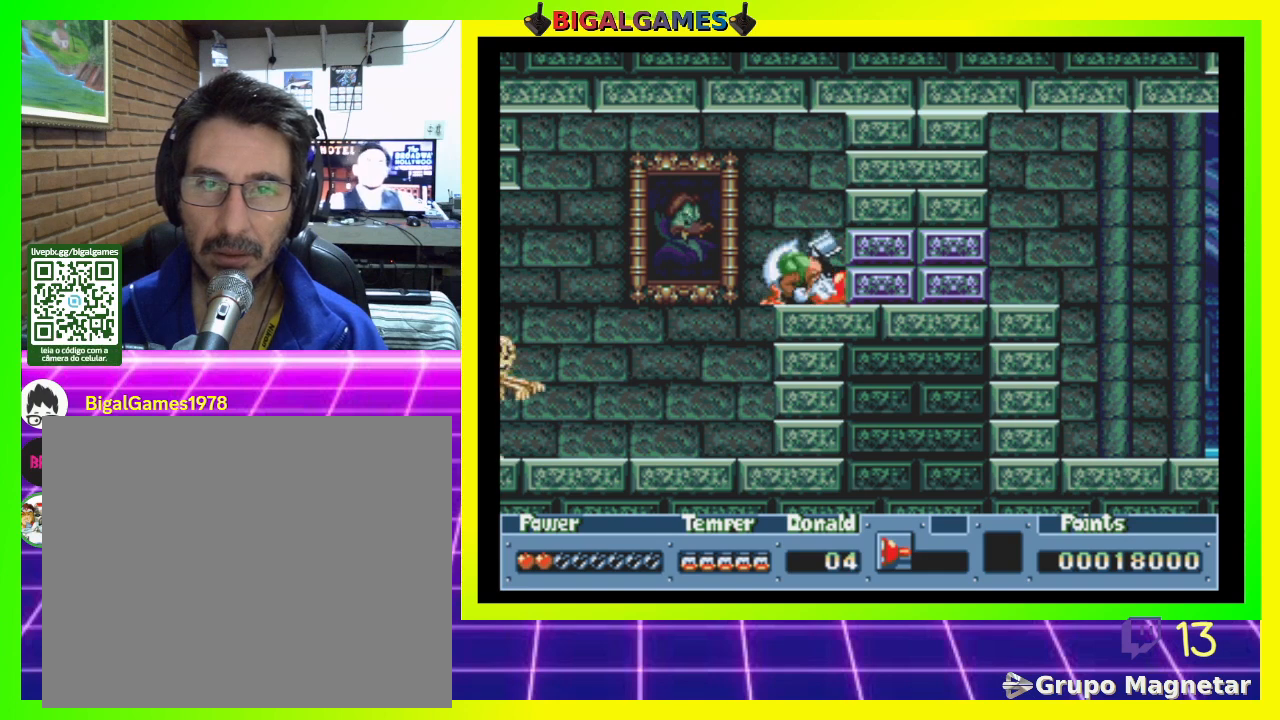
{"buttons": [], "right_stick": "center", "events": [[333, "DPAD_DOWN", "up"]]}
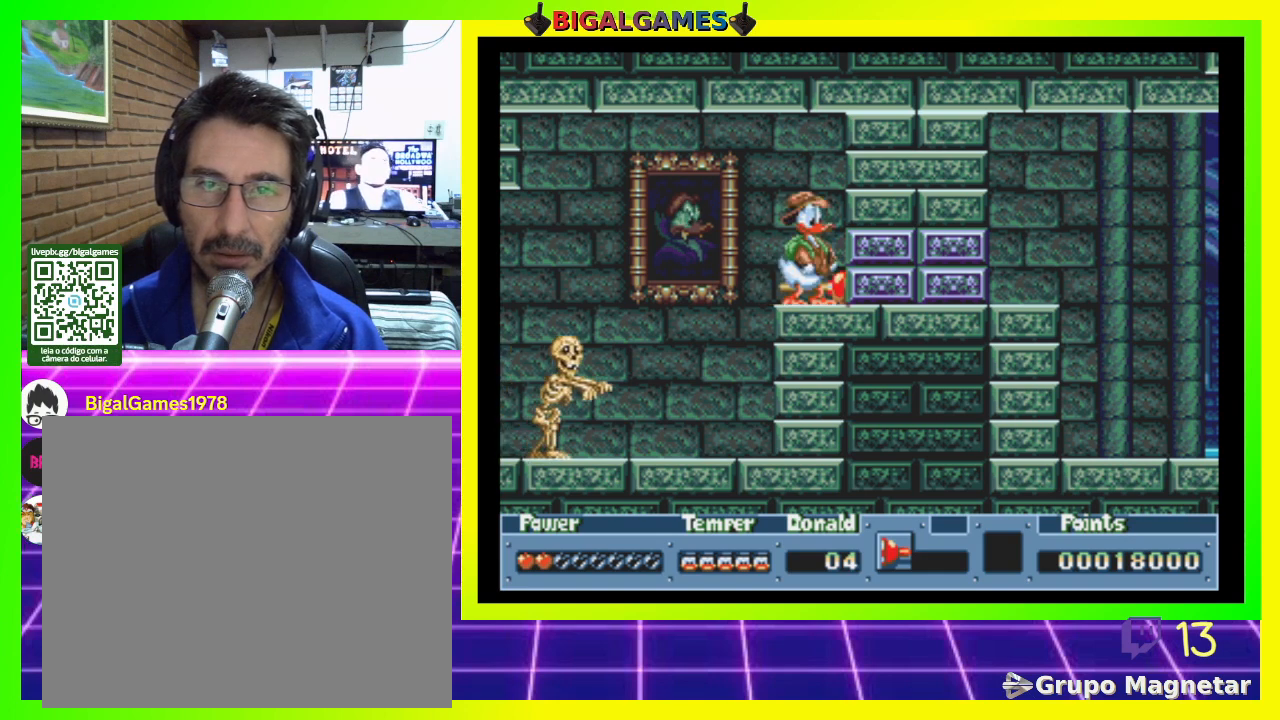
{"buttons": [], "right_stick": "center", "events": [[33, "DPAD_RIGHT", "down"], [300, "DPAD_RIGHT", "up"], [433, "DPAD_LEFT", "down"], [500, "DPAD_LEFT", "up"]]}
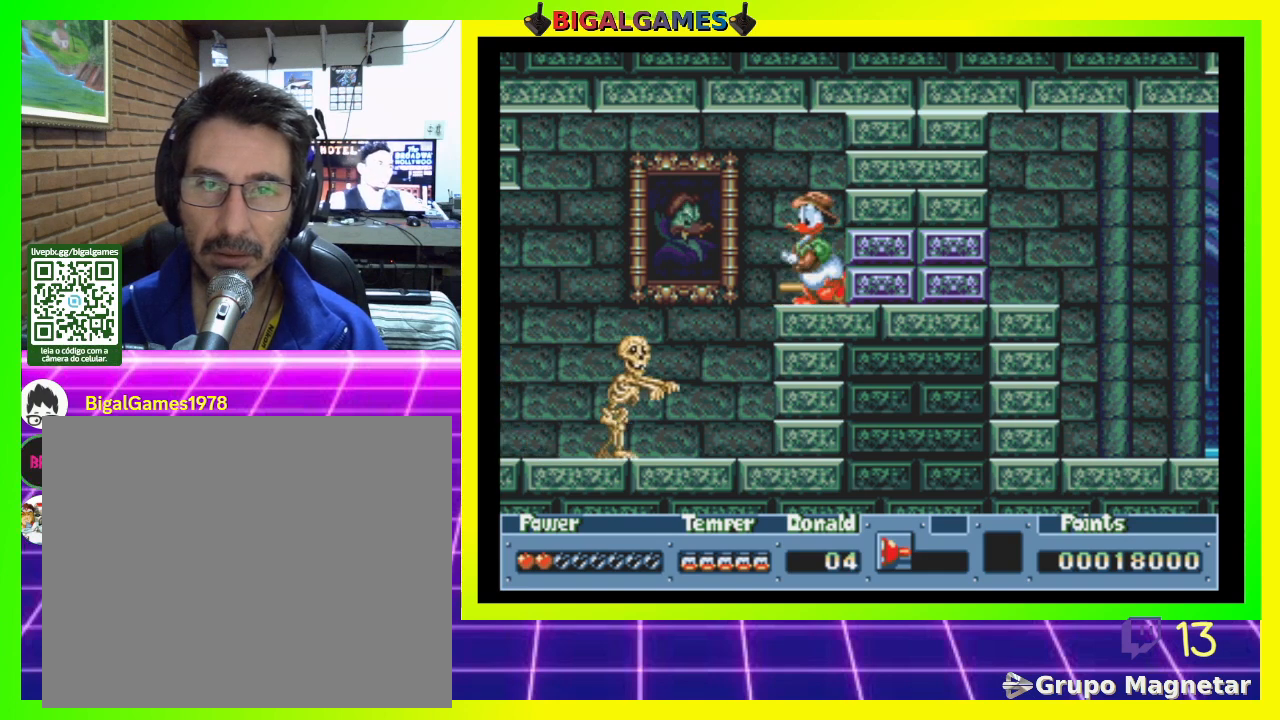
{"buttons": [], "right_stick": "center", "events": [[400, "DPAD_RIGHT", "down"], [500, "DPAD_RIGHT", "up"]]}
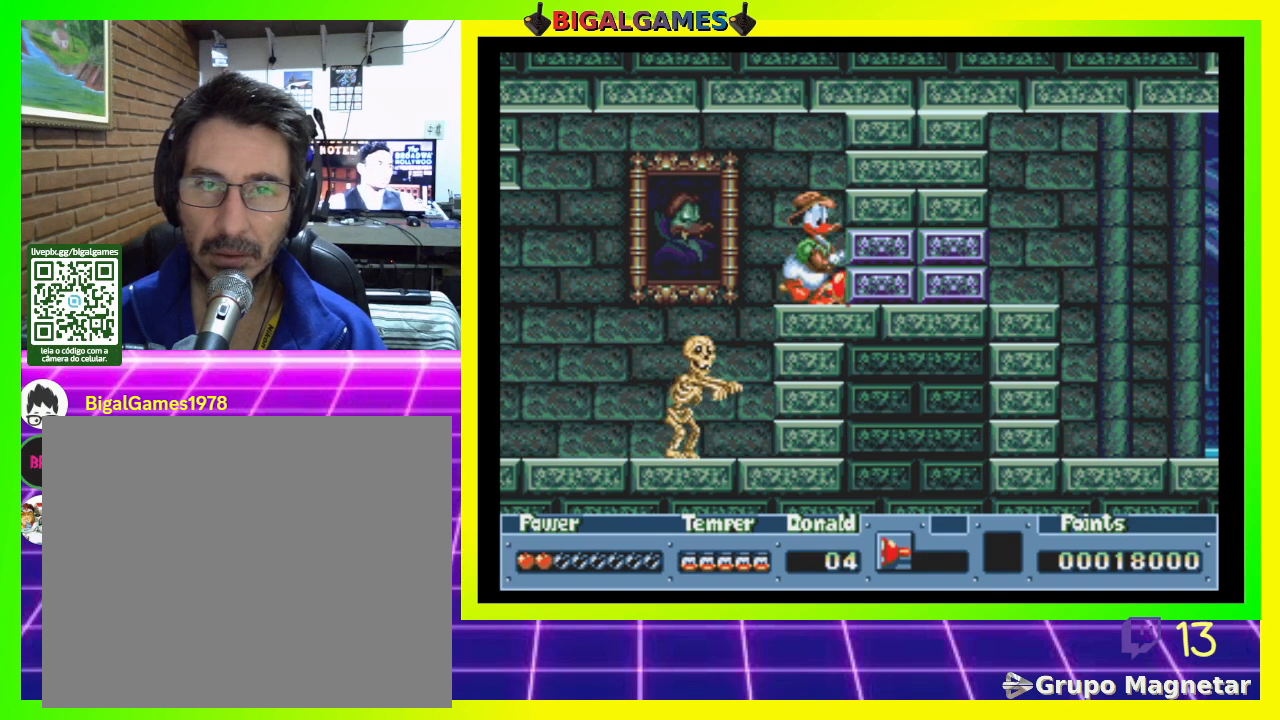
{"buttons": [], "right_stick": "center", "events": [[300, "R3", "down"], [400, "R3", "up"]]}
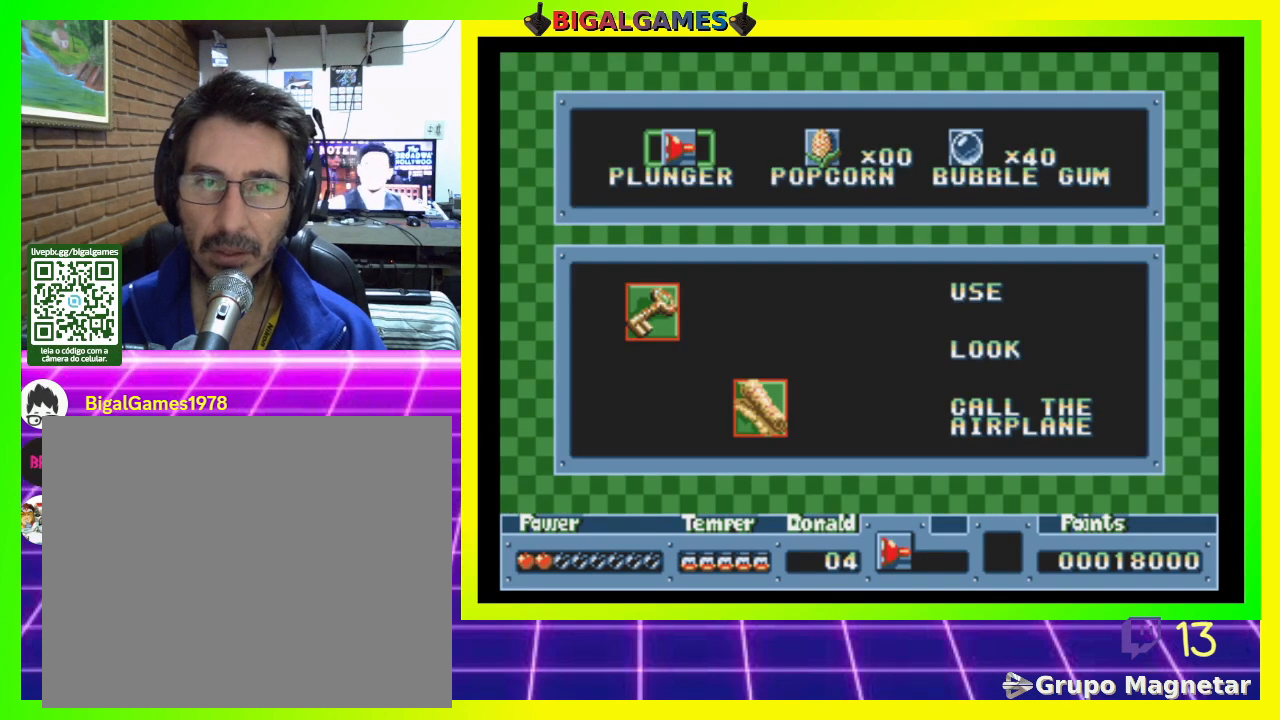
{"buttons": [], "right_stick": "center", "events": []}
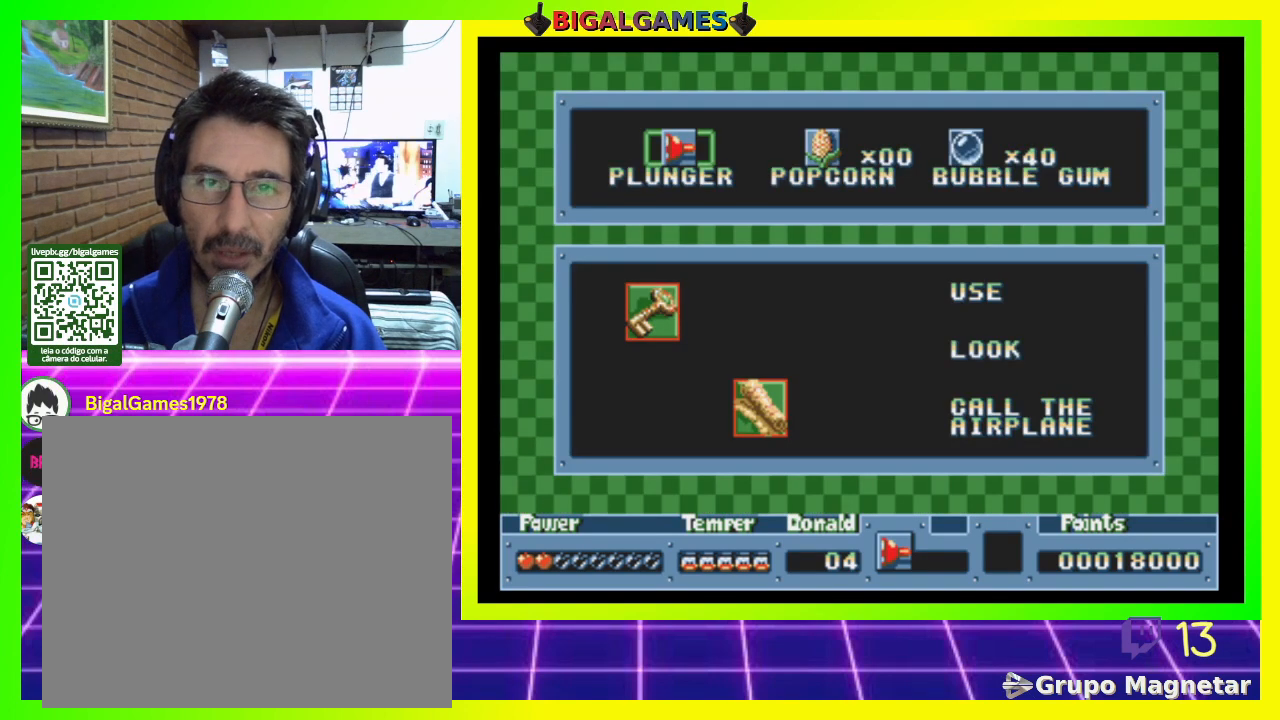
{"buttons": ["DPAD_RIGHT"], "right_stick": "center", "events": [[133, "DPAD_RIGHT", "down"], [267, "DPAD_RIGHT", "up"], [300, "DPAD_RIGHT", "down"], [433, "DPAD_RIGHT", "up"], [467, "DPAD_RIGHT", "down"]]}
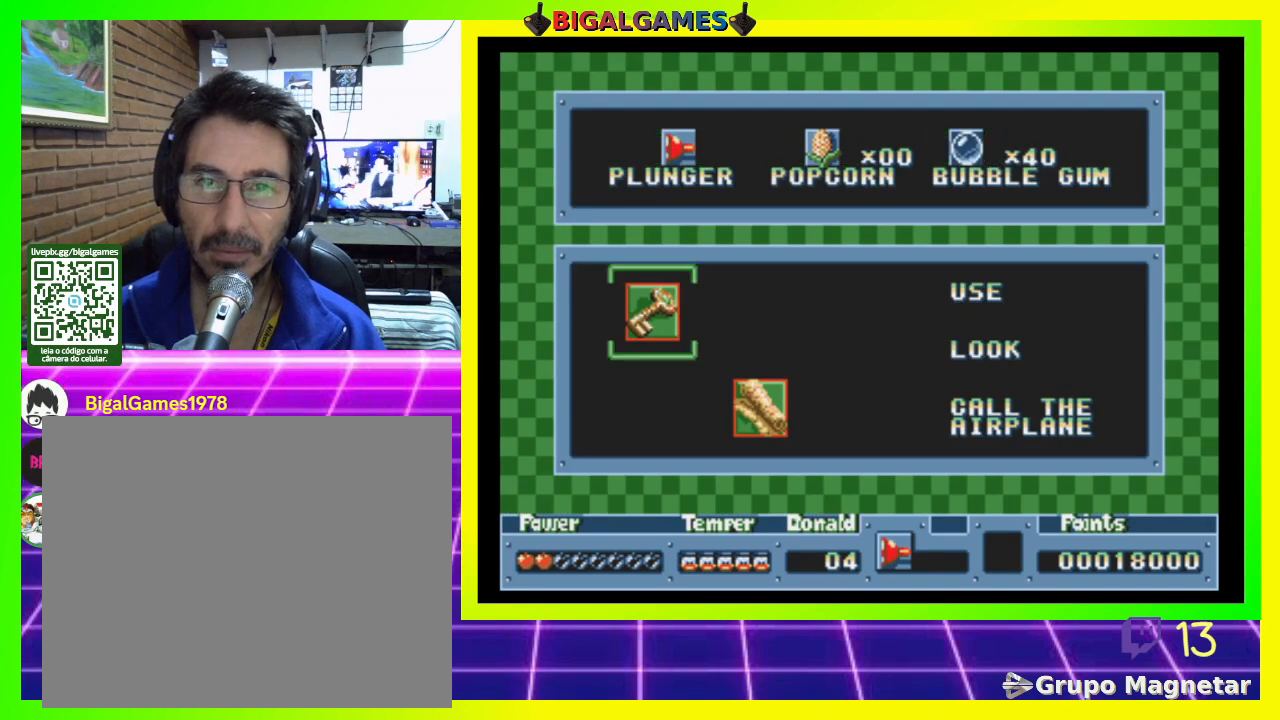
{"buttons": [], "right_stick": "center", "events": [[100, "DPAD_RIGHT", "up"], [367, "DPAD_LEFT", "down"], [500, "DPAD_LEFT", "up"]]}
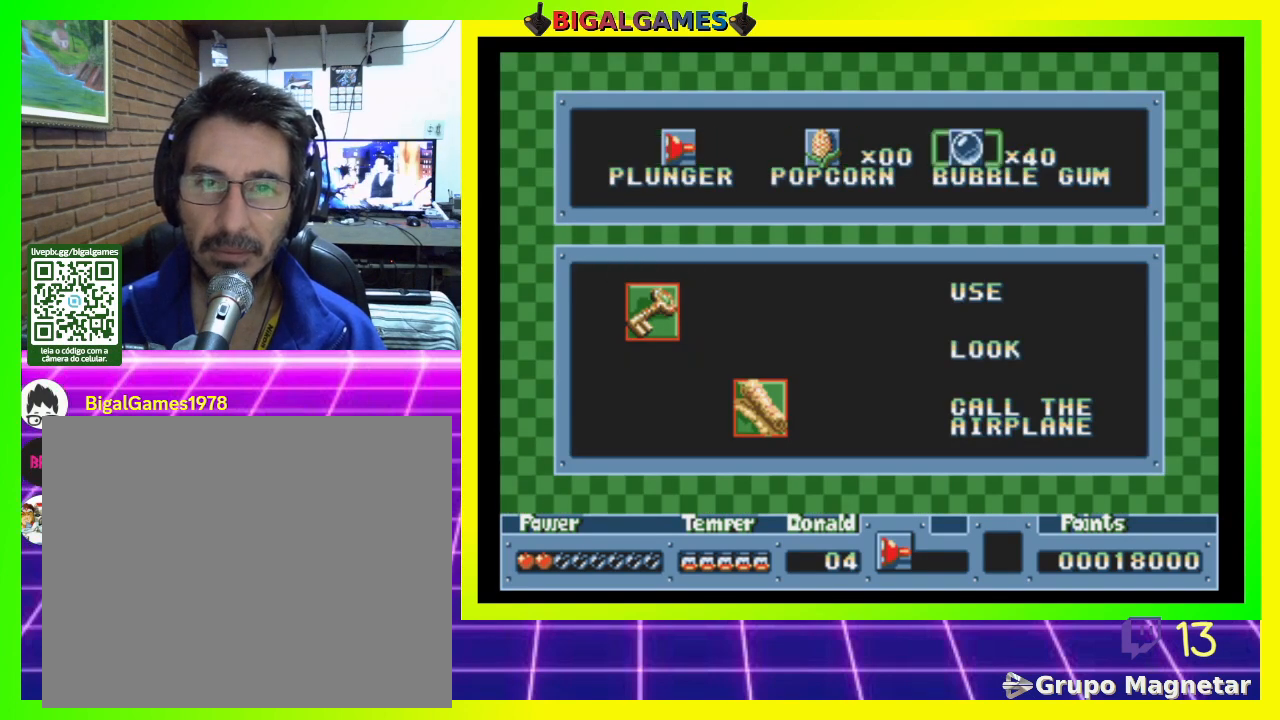
{"buttons": ["CIRCLE"], "right_stick": "center", "events": [[333, "CIRCLE", "down"]]}
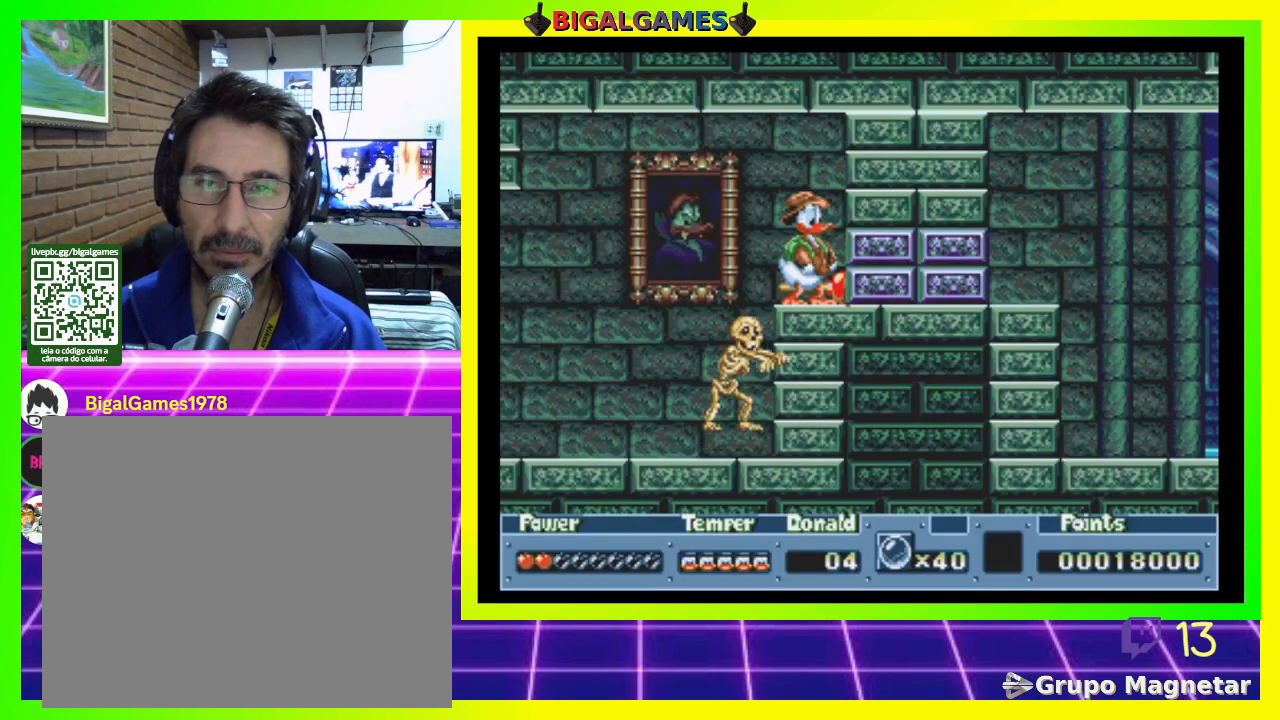
{"buttons": [], "right_stick": "center", "events": [[33, "CIRCLE", "up"]]}
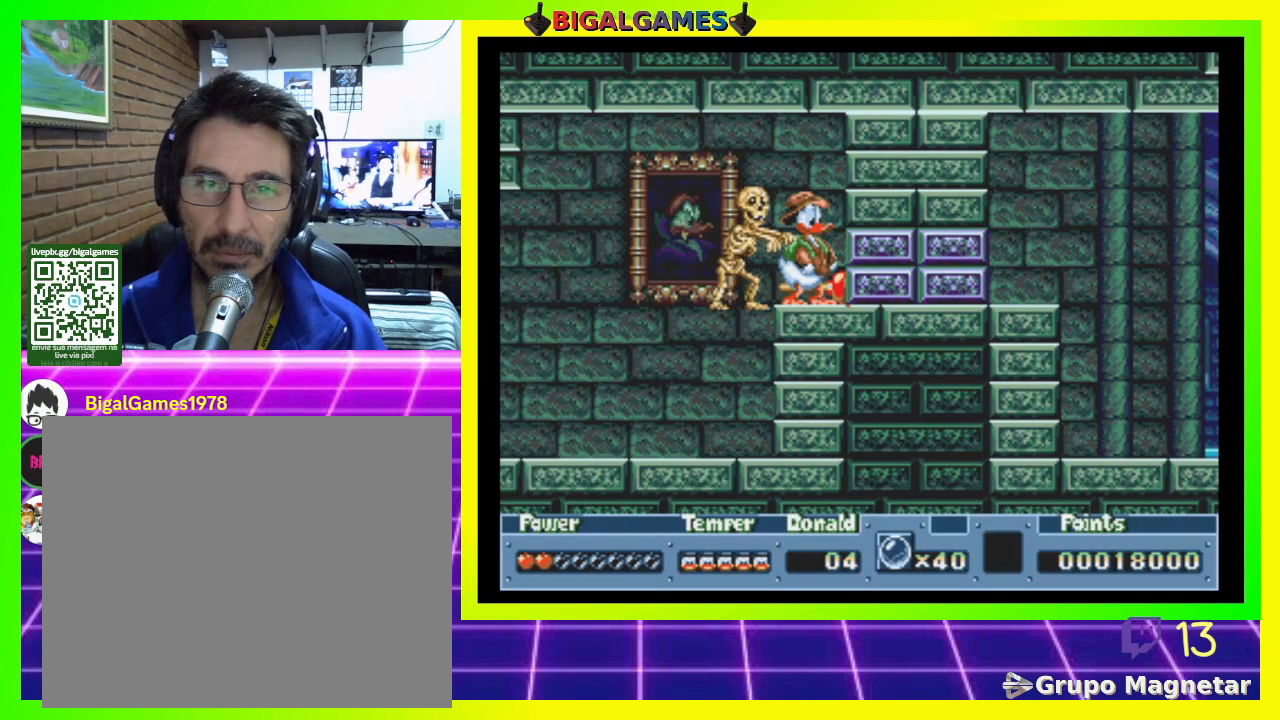
{"buttons": ["DPAD_DOWN"], "right_stick": "center", "events": [[33, "DPAD_DOWN", "down"], [133, "CROSS", "down"], [267, "CROSS", "up"]]}
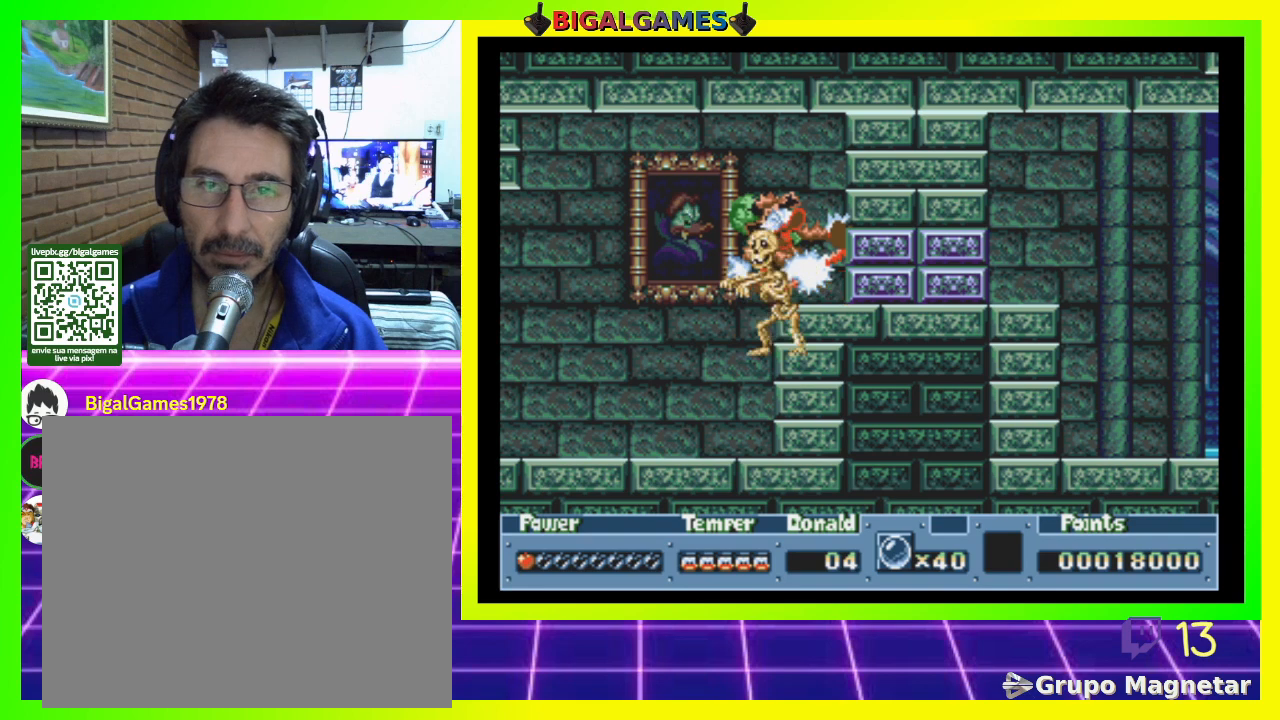
{"buttons": ["DPAD_DOWN"], "right_stick": "center", "events": [[33, "DPAD_RIGHT", "down"], [167, "CROSS", "down"], [167, "DPAD_RIGHT", "up"], [267, "CROSS", "up"]]}